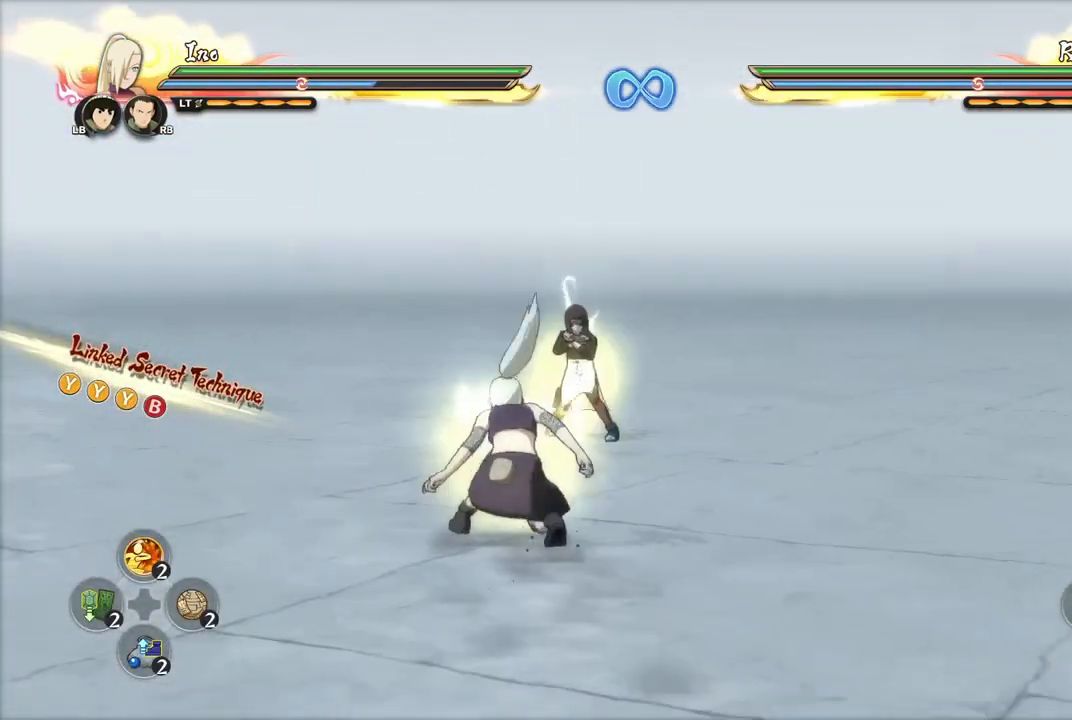
Gameplay with a controller (PlayStation layout); each line is a JSON object with the inputs held at the frame after it. "events" lists button and stick changes between this image and that frame as [ms after this image, input, new state], when the widget could be followed in between.
{"buttons": [], "left_stick": "center", "right_stick": "center", "events": []}
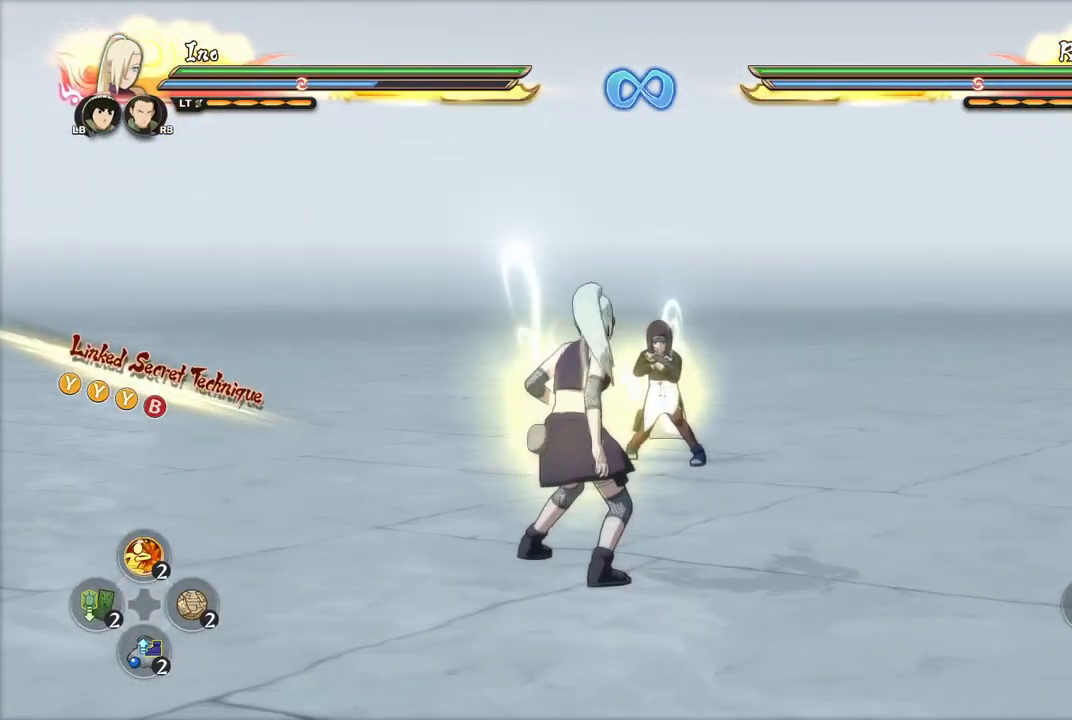
{"buttons": [], "left_stick": "up-left", "right_stick": "center", "events": [[284, "left_stick", "up-left"]]}
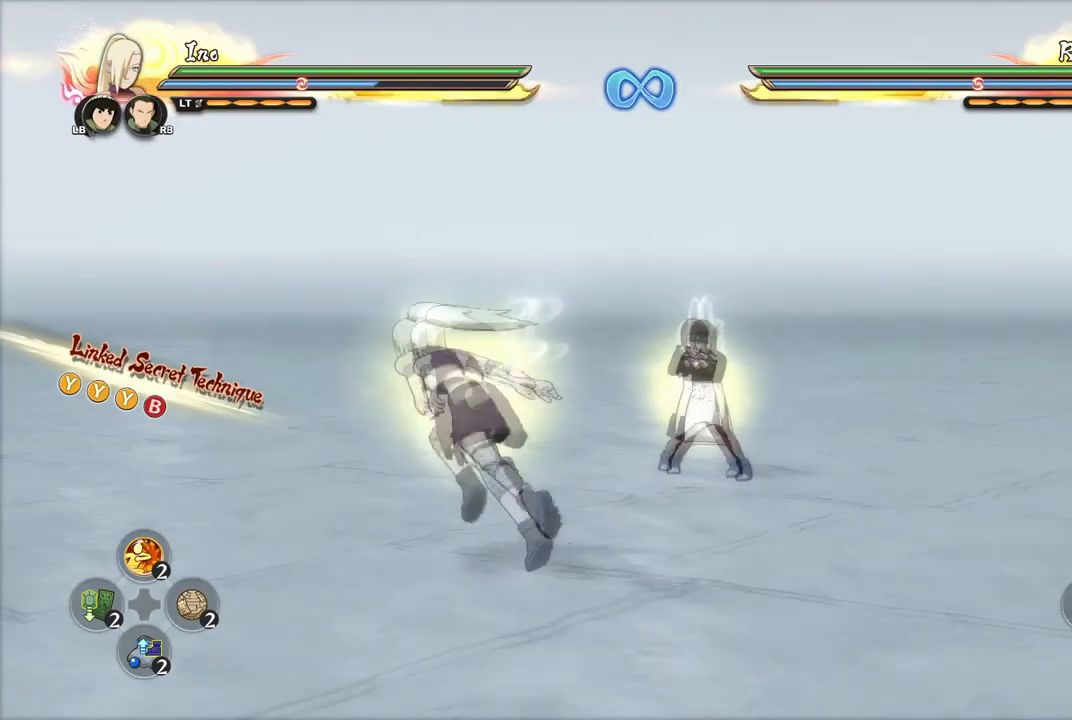
{"buttons": [], "left_stick": "center", "right_stick": "center", "events": [[133, "left_stick", "up"], [317, "left_stick", "center"], [350, "right_stick", "up-left"], [450, "right_stick", "center"]]}
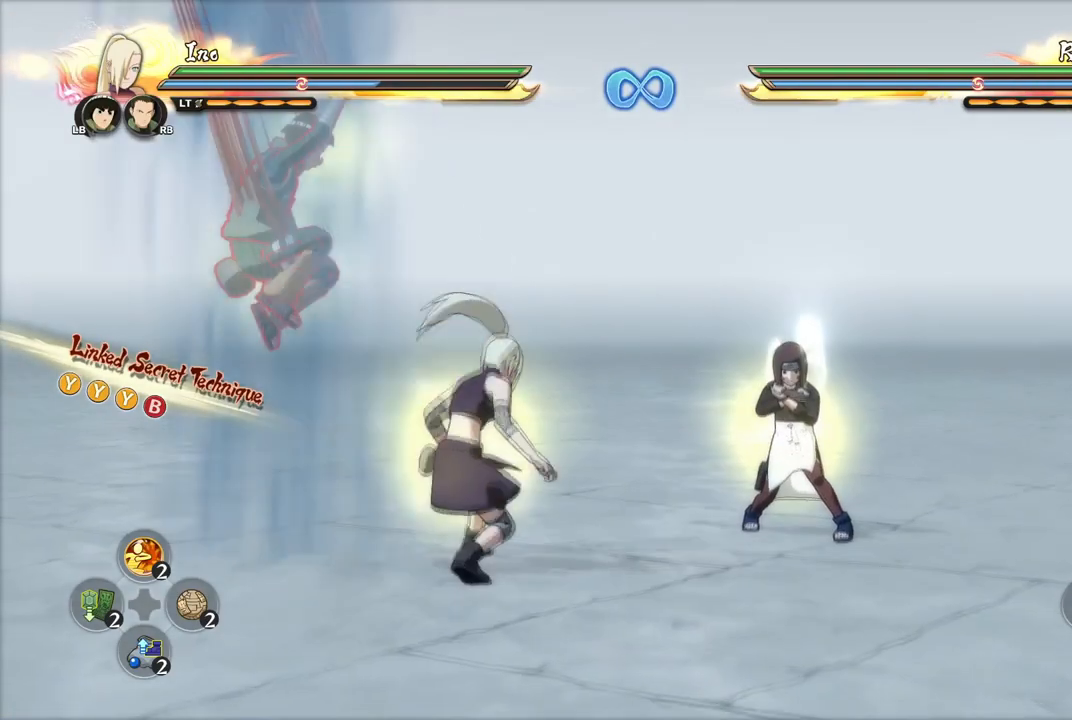
{"buttons": [], "left_stick": "center", "right_stick": "center", "events": []}
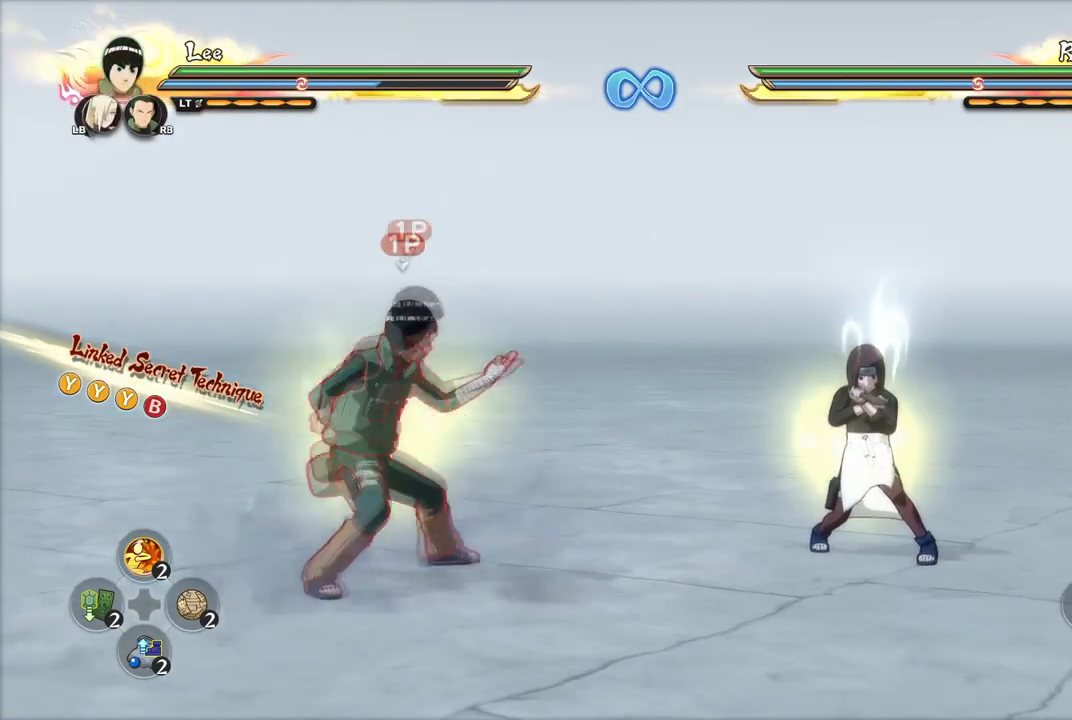
{"buttons": [], "left_stick": "center", "right_stick": "center", "events": []}
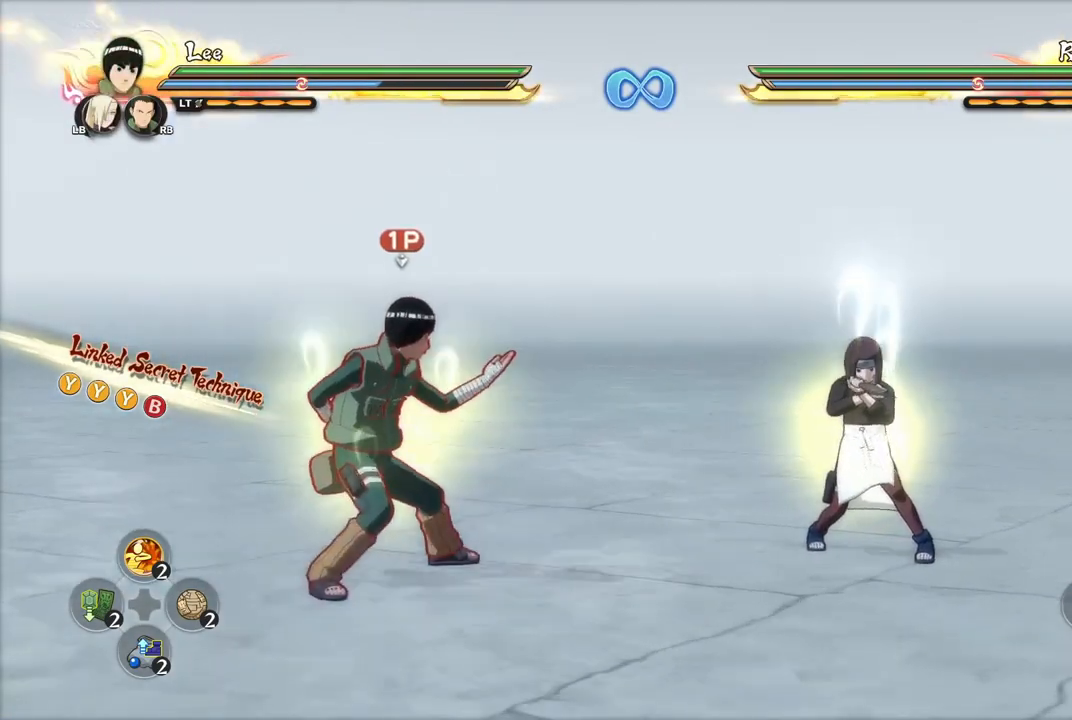
{"buttons": [], "left_stick": "center", "right_stick": "center", "events": []}
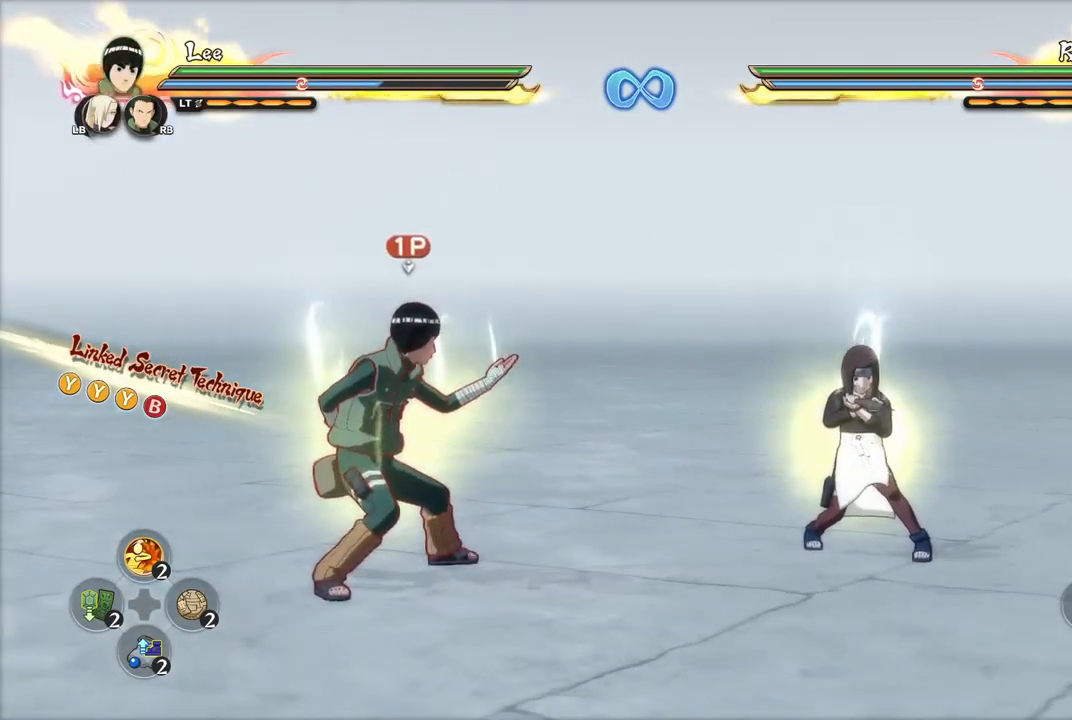
{"buttons": [], "left_stick": "right", "right_stick": "center", "events": [[400, "left_stick", "right"]]}
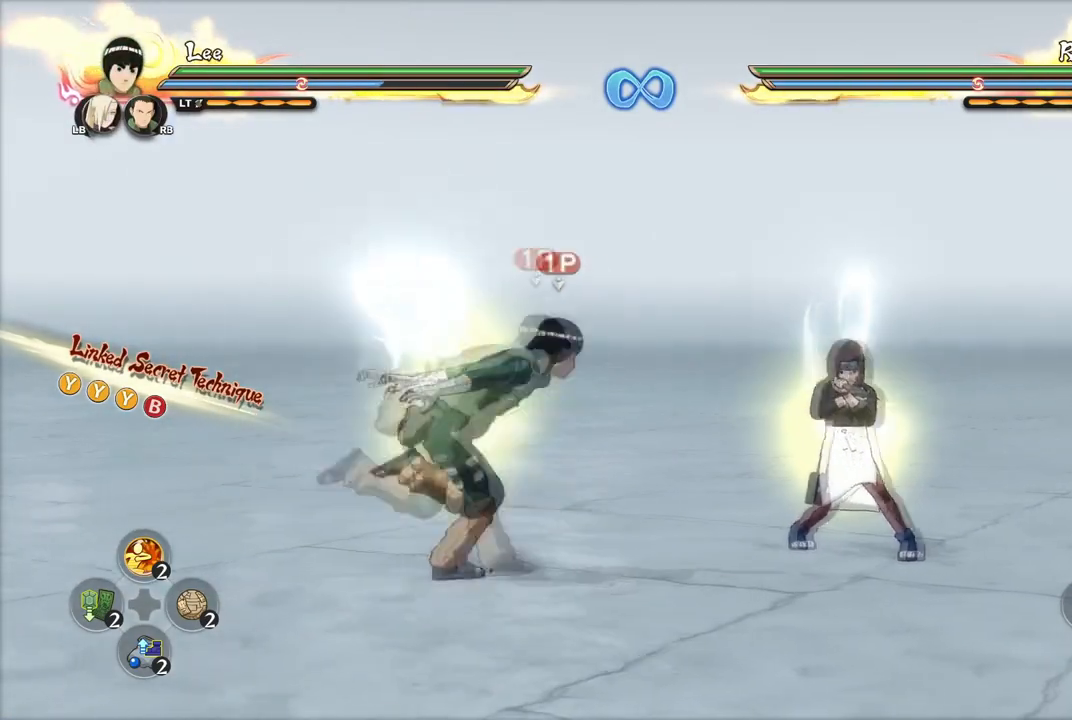
{"buttons": [], "left_stick": "up", "right_stick": "center", "events": [[117, "left_stick", "up-left"], [217, "left_stick", "up"]]}
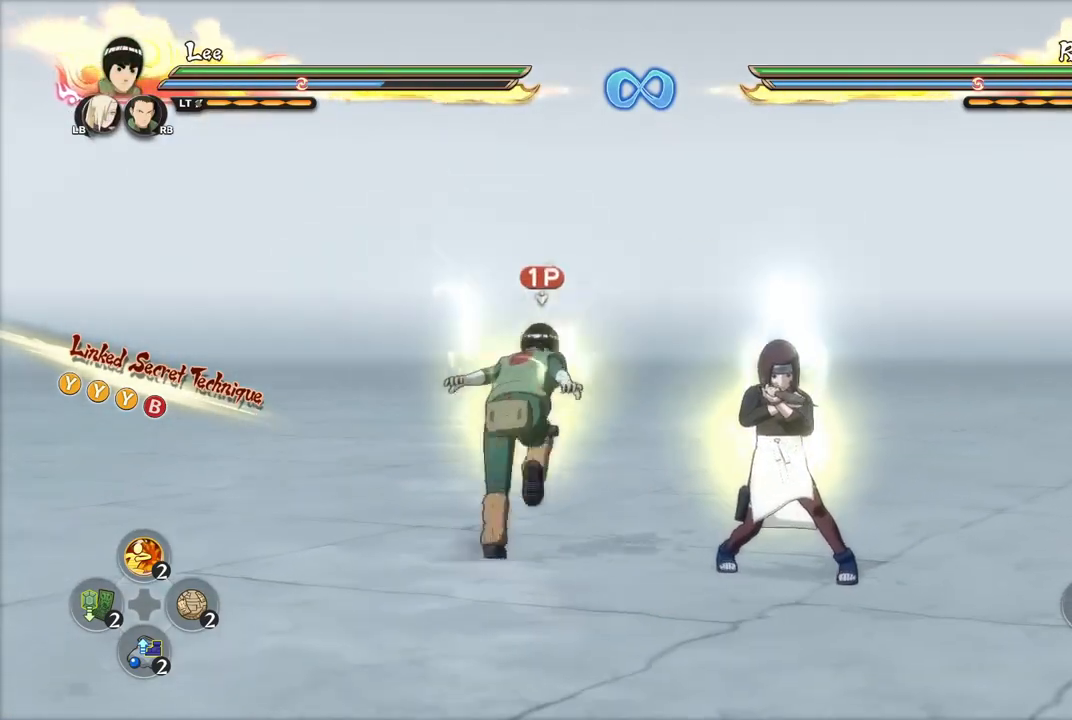
{"buttons": [], "left_stick": "center", "right_stick": "center", "events": [[217, "left_stick", "center"]]}
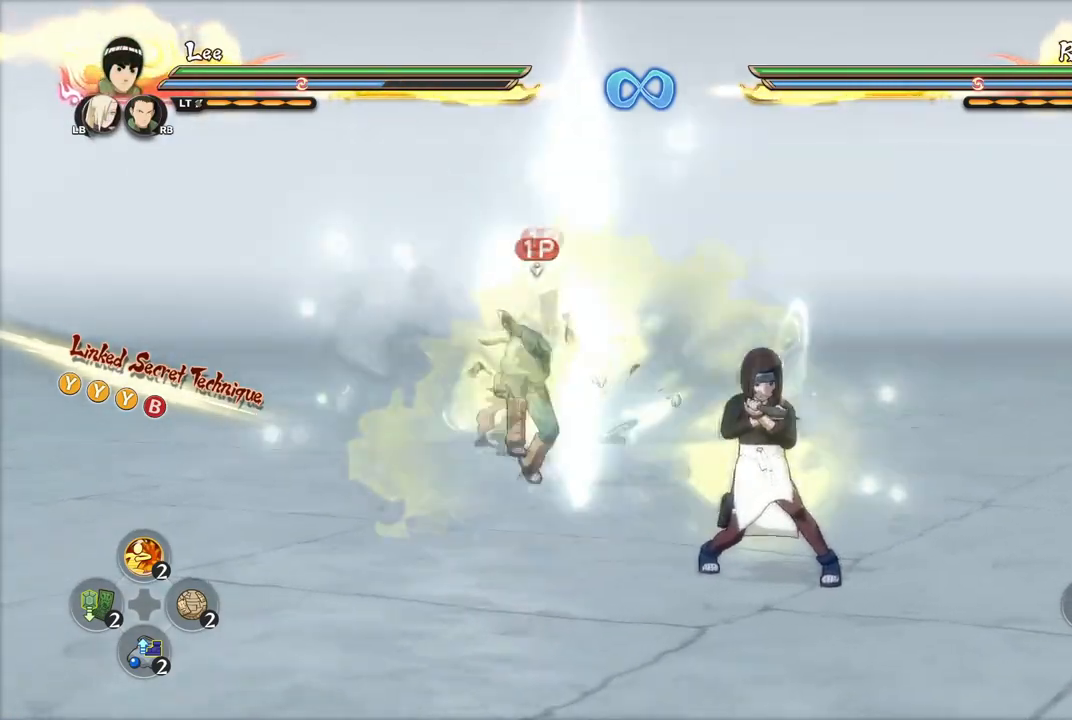
{"buttons": [], "left_stick": "center", "right_stick": "center", "events": []}
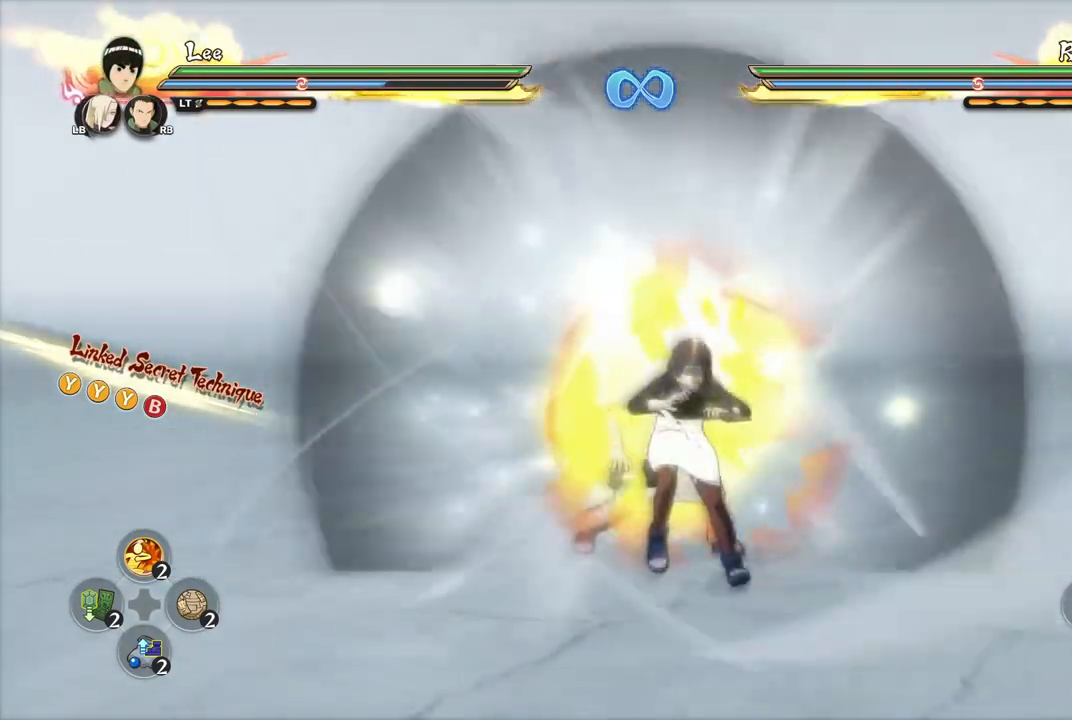
{"buttons": [], "left_stick": "center", "right_stick": "center", "events": []}
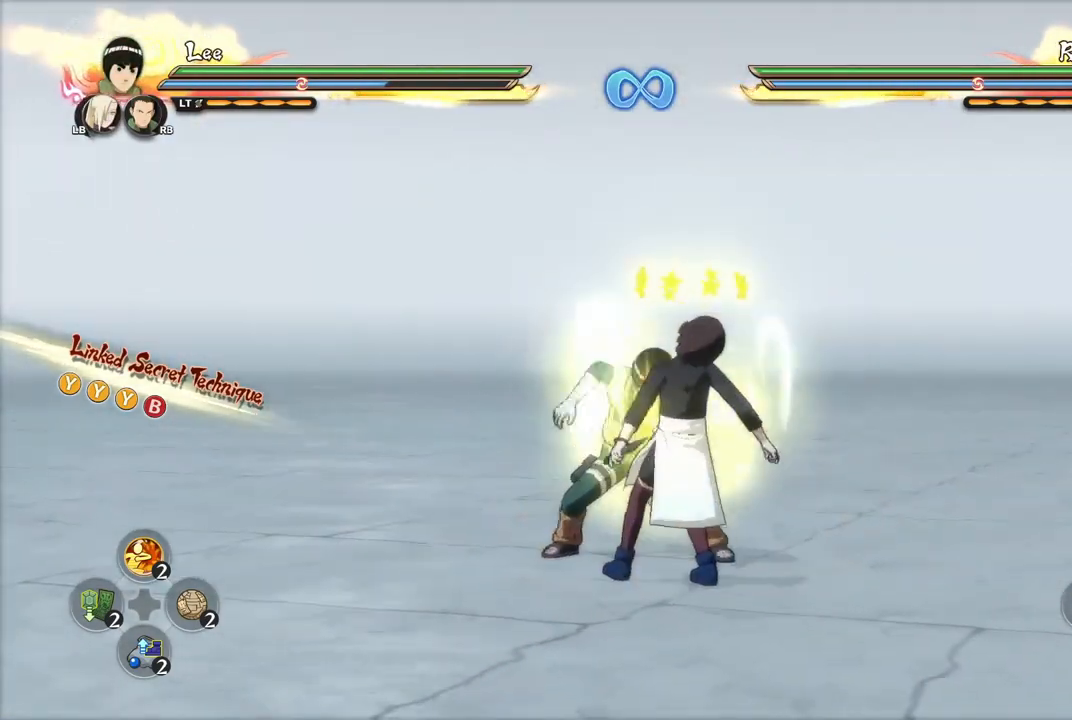
{"buttons": [], "left_stick": "center", "right_stick": "center", "events": [[284, "left_stick", "down"], [334, "left_stick", "center"], [351, "CIRCLE", "down"], [467, "CIRCLE", "up"]]}
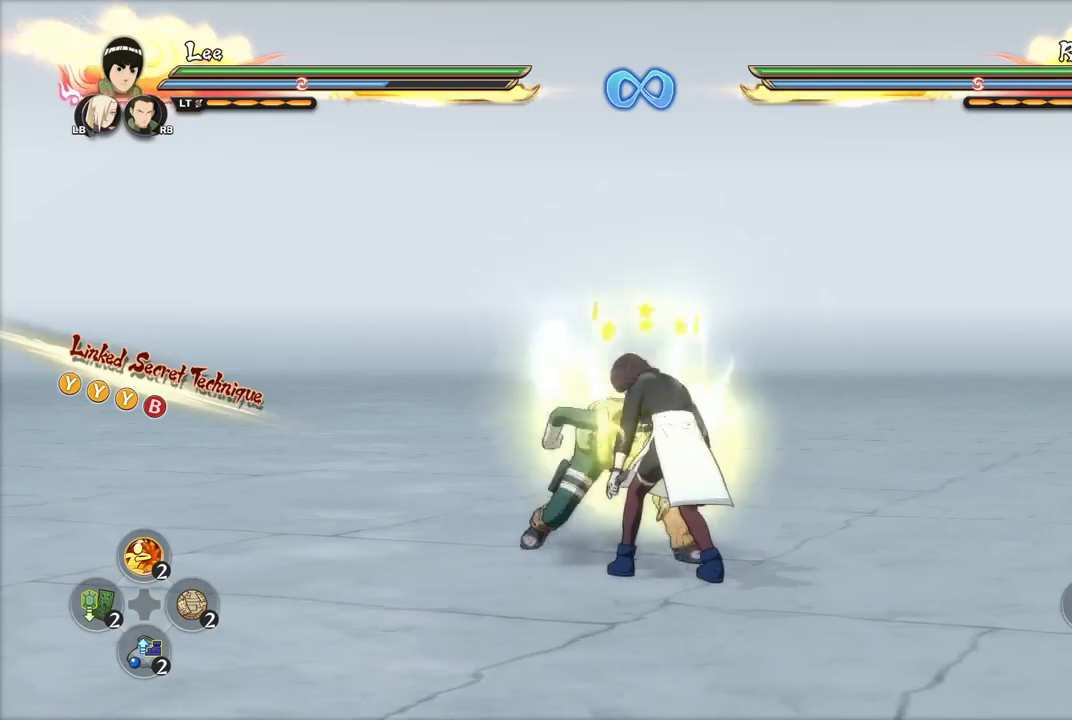
{"buttons": ["CIRCLE"], "left_stick": "right", "right_stick": "center", "events": [[16, "CIRCLE", "down"], [117, "CIRCLE", "up"], [183, "CIRCLE", "down"], [200, "left_stick", "down-right"], [233, "CIRCLE", "up"], [300, "CIRCLE", "down"], [367, "CIRCLE", "up"], [400, "left_stick", "right"], [450, "CIRCLE", "down"]]}
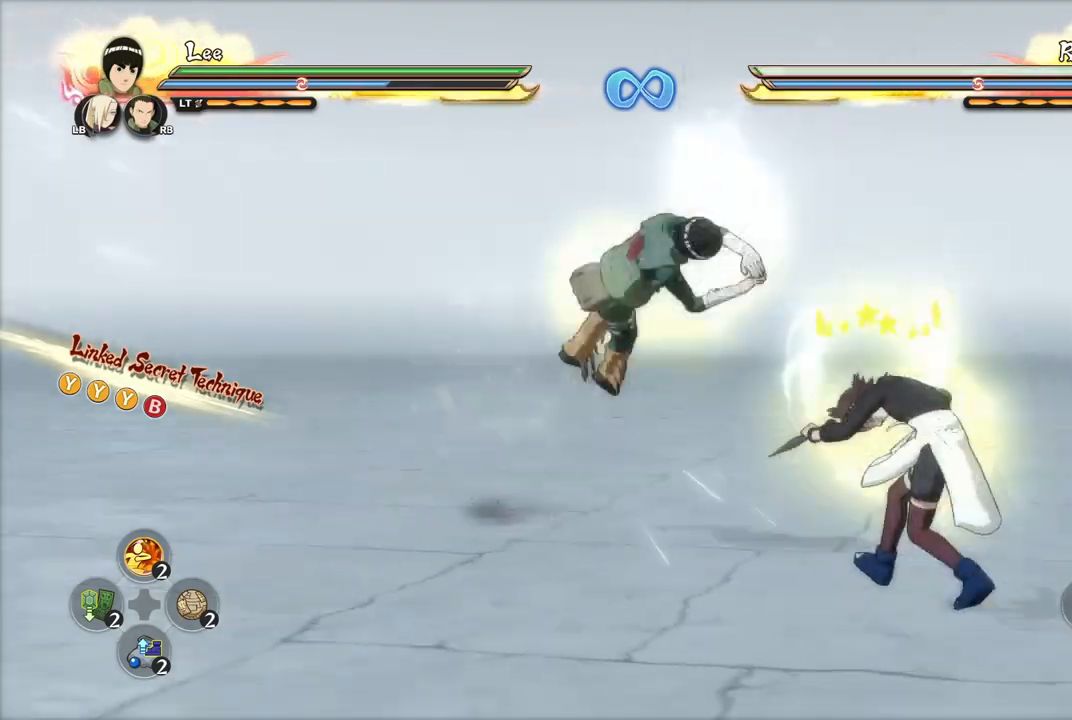
{"buttons": [], "left_stick": "right", "right_stick": "center", "events": [[34, "CIRCLE", "up"], [100, "CIRCLE", "down"], [184, "CIRCLE", "up"], [267, "CIRCLE", "down"], [351, "CIRCLE", "up"], [434, "CIRCLE", "down"], [501, "CIRCLE", "up"]]}
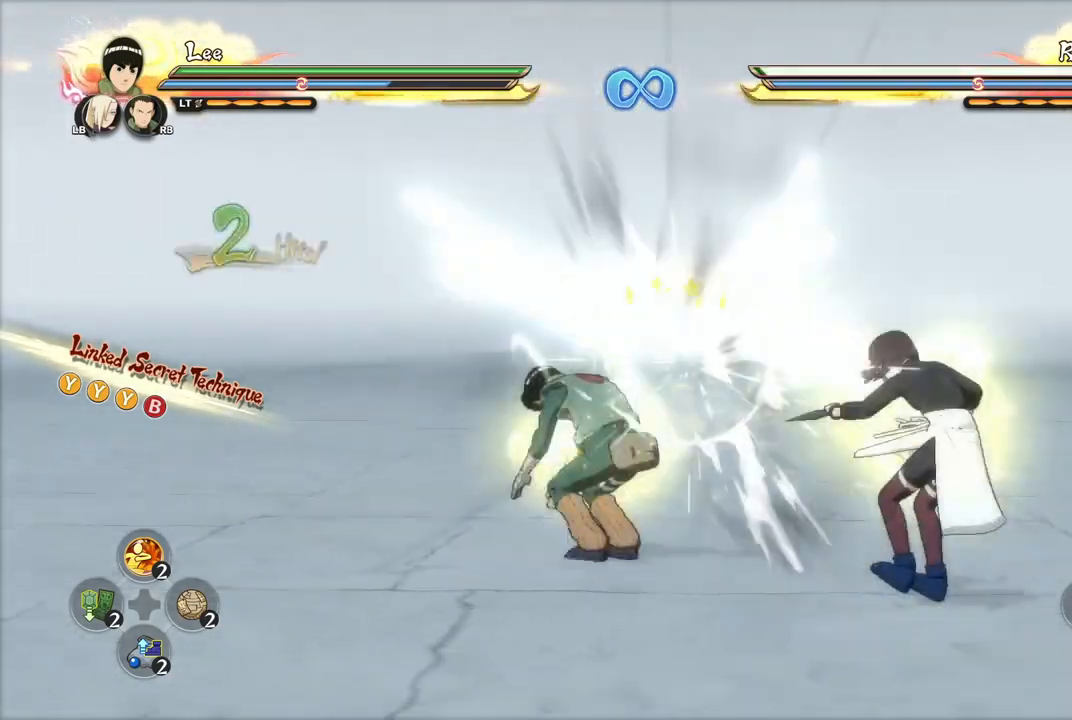
{"buttons": [], "left_stick": "right", "right_stick": "center", "events": [[100, "CIRCLE", "down"], [200, "CIRCLE", "up"], [250, "CIRCLE", "down"], [317, "CIRCLE", "up"], [417, "CIRCLE", "down"], [467, "CIRCLE", "up"]]}
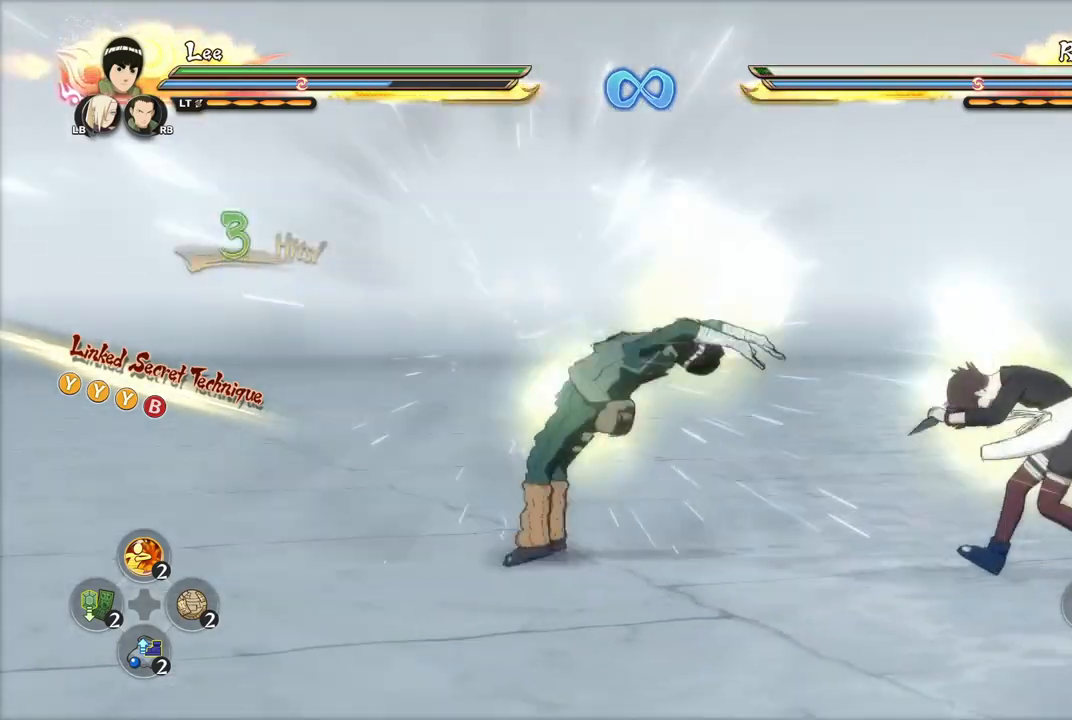
{"buttons": ["CIRCLE"], "left_stick": "right", "right_stick": "center", "events": [[50, "CIRCLE", "down"], [134, "CIRCLE", "up"], [217, "CIRCLE", "down"], [284, "CIRCLE", "up"], [351, "CIRCLE", "down"], [434, "CIRCLE", "up"], [501, "CIRCLE", "down"]]}
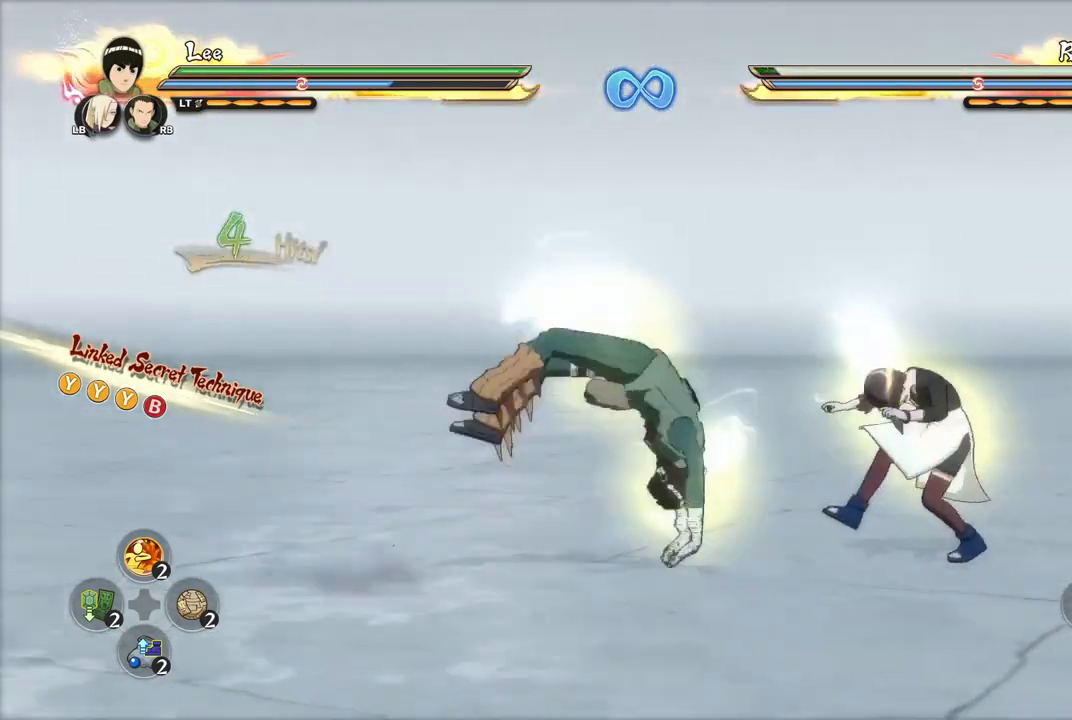
{"buttons": [], "left_stick": "center", "right_stick": "down-right", "events": [[67, "CIRCLE", "up"], [133, "CIRCLE", "down"], [200, "CIRCLE", "up"], [333, "left_stick", "center"], [500, "right_stick", "down-right"]]}
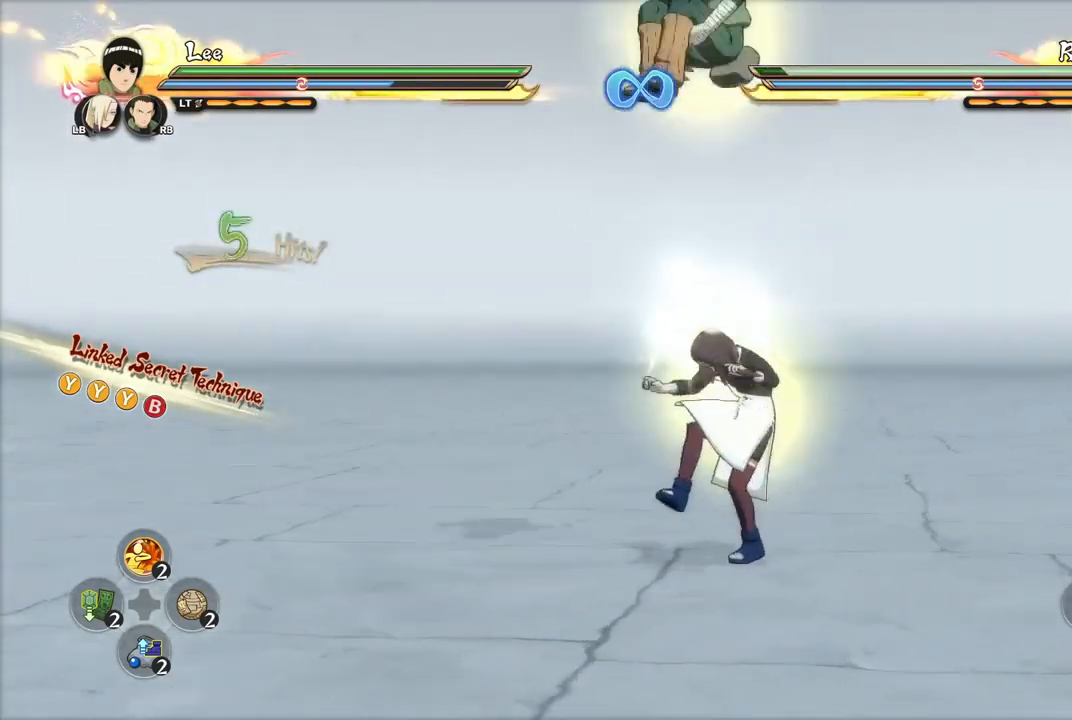
{"buttons": [], "left_stick": "up", "right_stick": "center", "events": [[84, "right_stick", "center"], [267, "left_stick", "left"], [401, "CIRCLE", "down"], [451, "left_stick", "up"], [467, "CIRCLE", "up"]]}
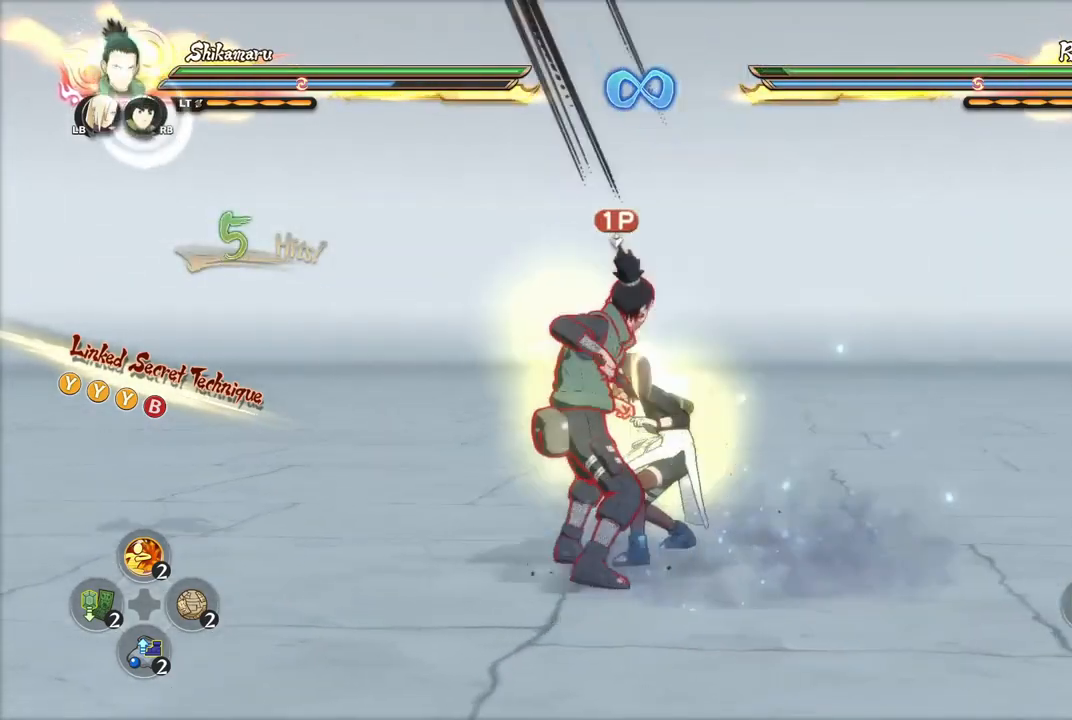
{"buttons": ["CIRCLE"], "left_stick": "up", "right_stick": "center", "events": [[33, "CIRCLE", "down"], [100, "CIRCLE", "up"], [167, "CIRCLE", "down"], [233, "CIRCLE", "up"], [300, "CIRCLE", "down"], [367, "CIRCLE", "up"], [450, "CIRCLE", "down"]]}
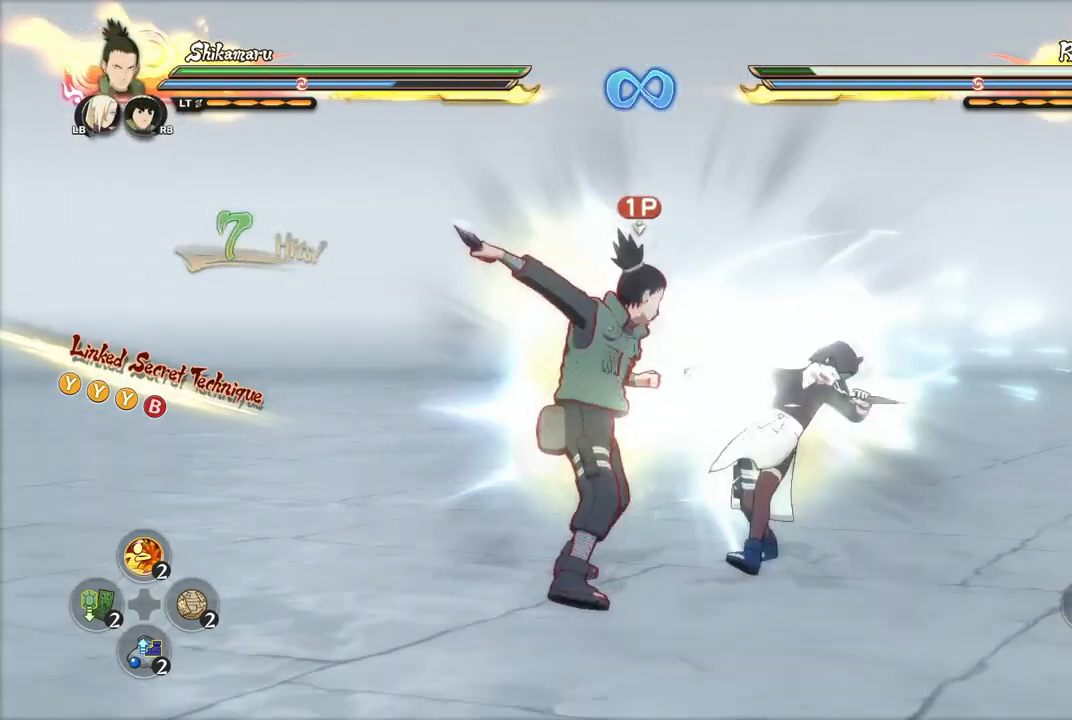
{"buttons": [], "left_stick": "up", "right_stick": "center", "events": [[34, "CIRCLE", "up"], [150, "CIRCLE", "down"], [301, "CIRCLE", "up"], [384, "CIRCLE", "down"], [451, "CIRCLE", "up"]]}
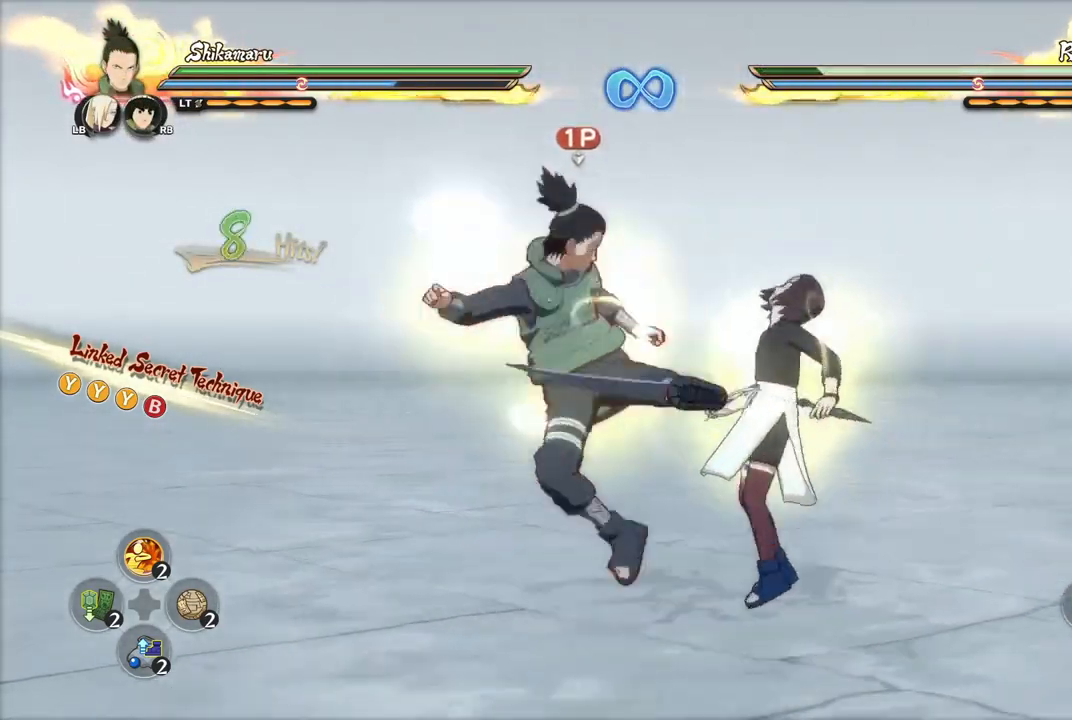
{"buttons": [], "left_stick": "up", "right_stick": "center", "events": [[16, "CIRCLE", "down"], [83, "CIRCLE", "up"], [150, "CIRCLE", "down"], [217, "CIRCLE", "up"], [300, "CIRCLE", "down"], [367, "CIRCLE", "up"], [417, "CIRCLE", "down"], [484, "CIRCLE", "up"]]}
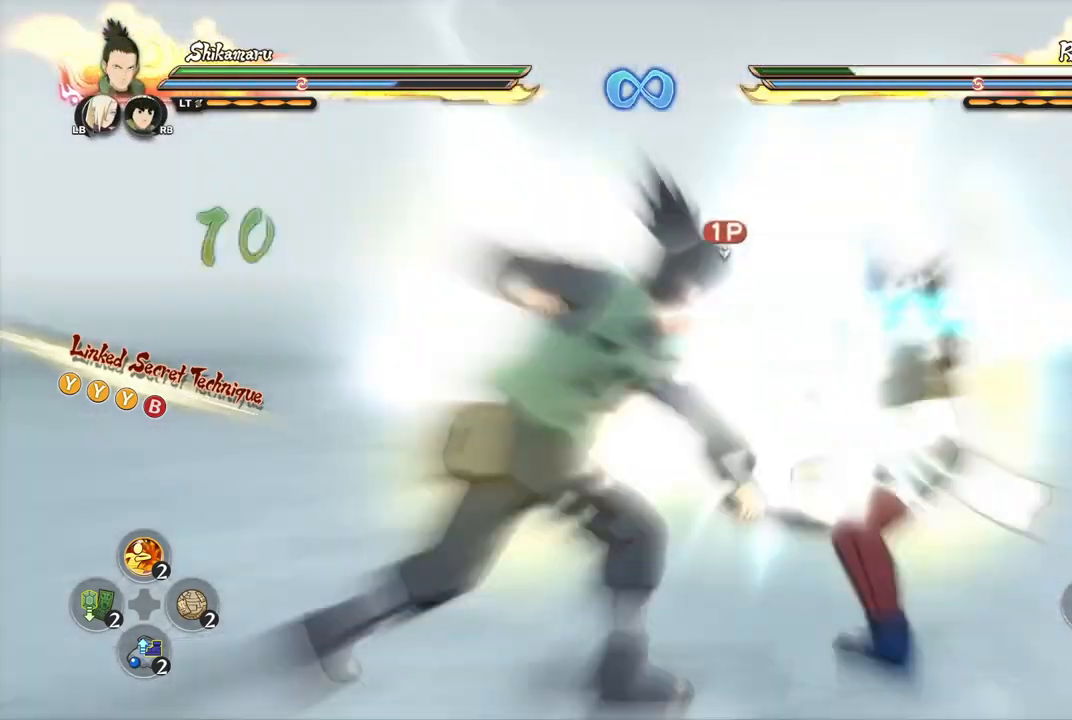
{"buttons": [], "left_stick": "center", "right_stick": "center", "events": [[34, "left_stick", "center"]]}
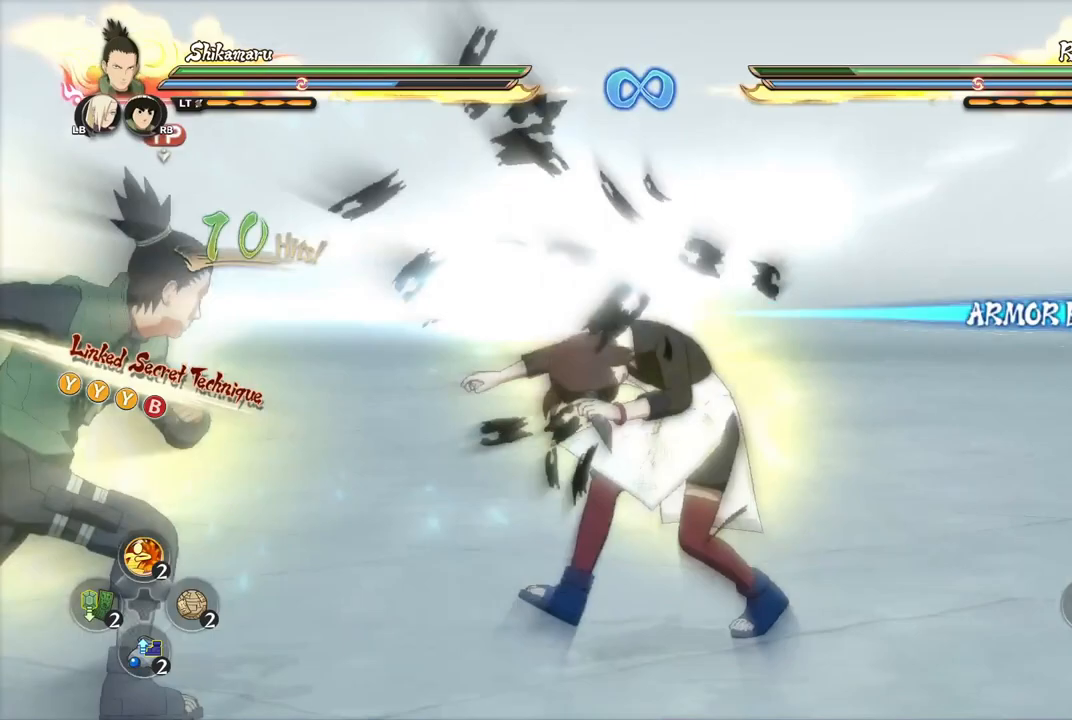
{"buttons": ["CROSS"], "left_stick": "center", "right_stick": "center", "events": [[500, "CROSS", "down"]]}
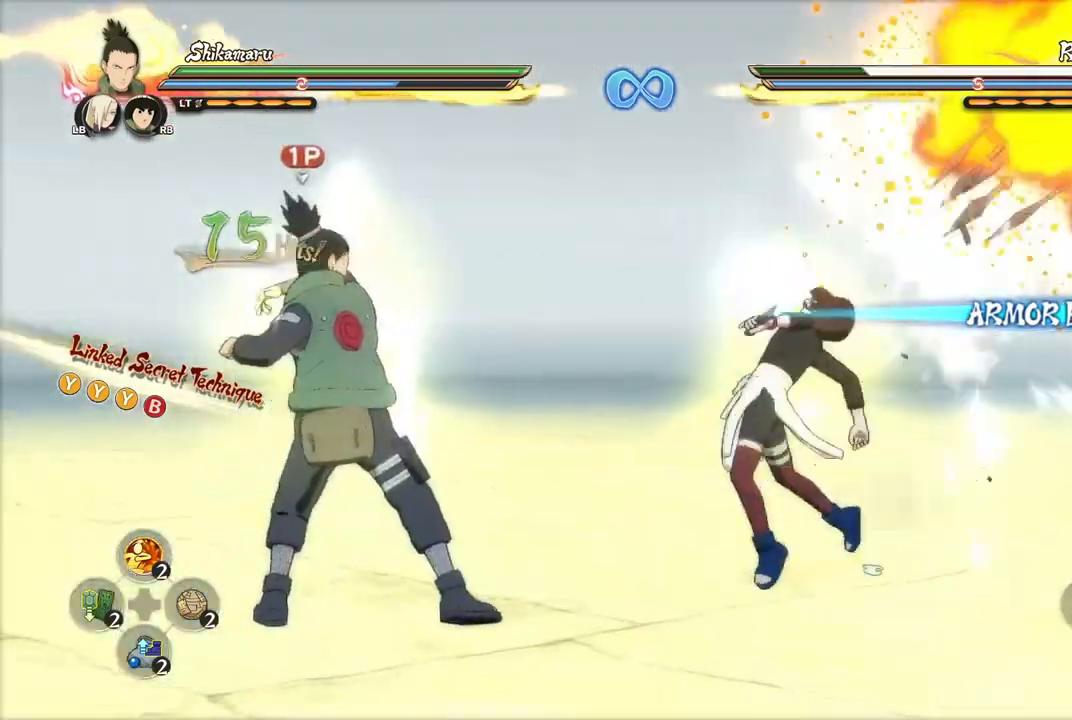
{"buttons": [], "left_stick": "center", "right_stick": "center", "events": [[184, "CROSS", "up"]]}
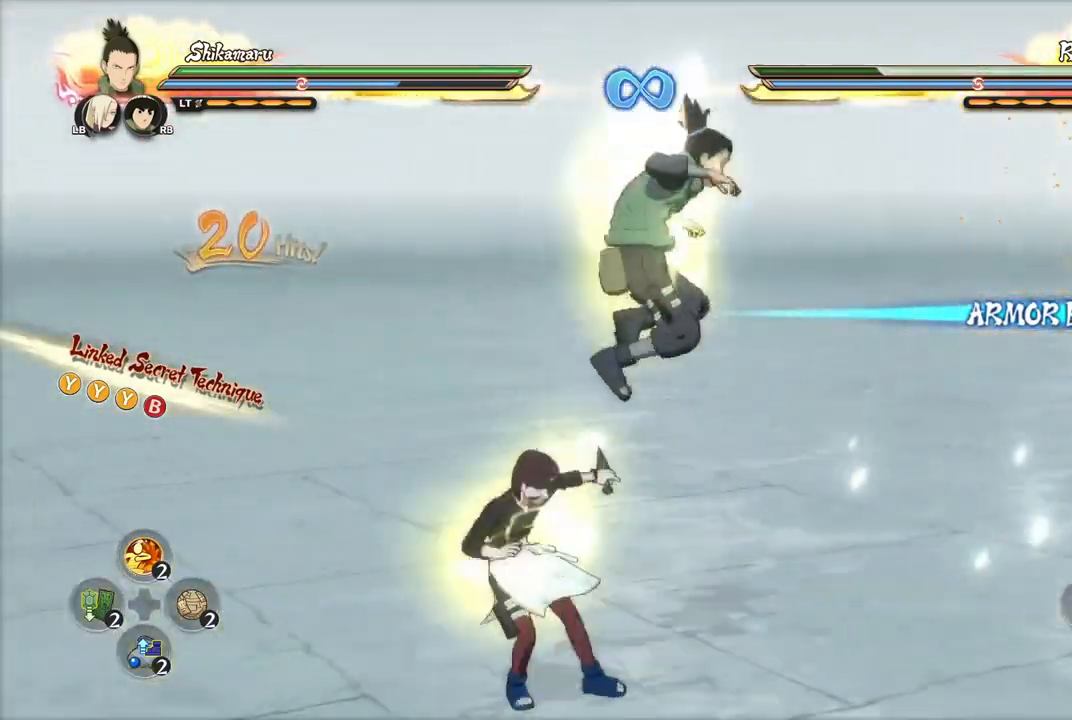
{"buttons": ["CIRCLE"], "left_stick": "center", "right_stick": "center", "events": [[100, "left_stick", "down"], [167, "left_stick", "center"], [183, "CIRCLE", "down"], [250, "CIRCLE", "up"], [317, "CIRCLE", "down"], [384, "CIRCLE", "up"], [450, "CIRCLE", "down"]]}